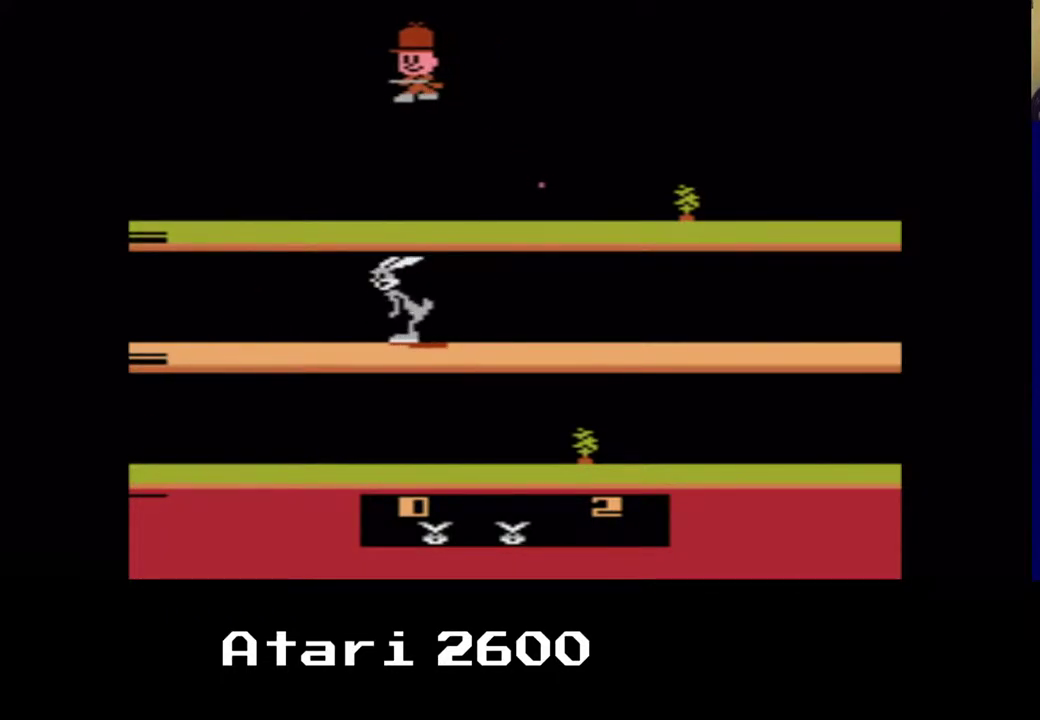
Gameplay with a controller (Xbox layout); each line is a JSON object with the inputs held at the frame after it. "events" lists button and stick changes between this image and that frame as [ms after this image, input, new state], when the widget could be followed in between. Not read: L3 R3.
{"buttons": [], "left_stick": "down-left", "right_stick": "center", "events": [[83, "left_stick", "down"], [217, "left_stick", "center"], [333, "left_stick", "right"], [500, "left_stick", "down-left"]]}
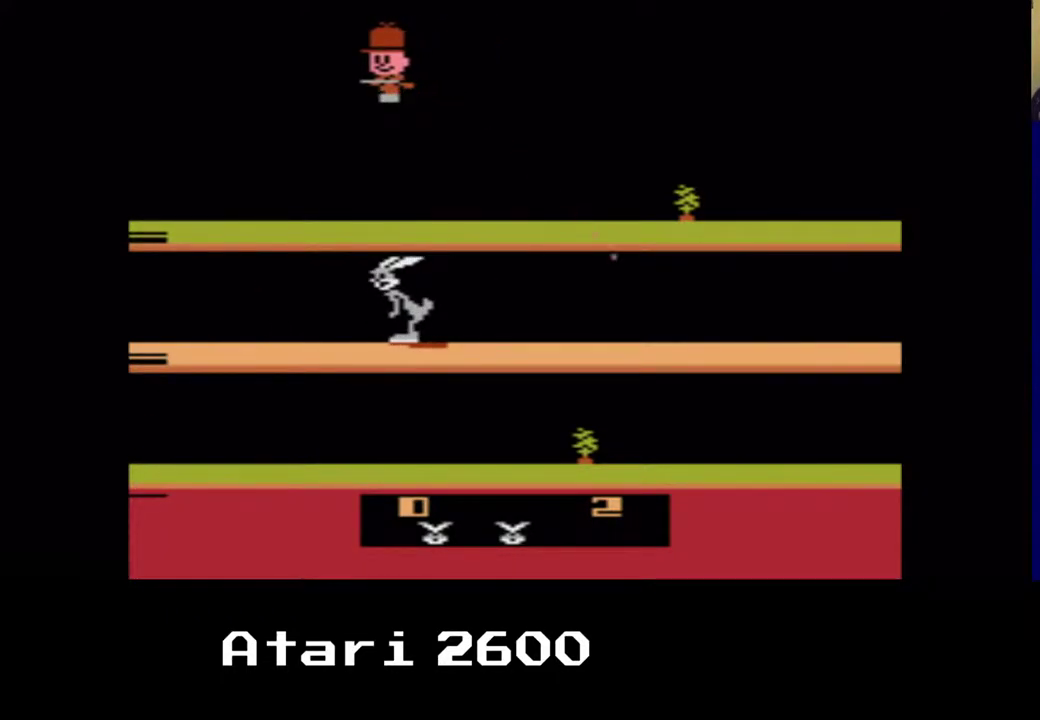
{"buttons": [], "left_stick": "up", "right_stick": "center", "events": [[150, "left_stick", "right"], [200, "A", "down"], [317, "left_stick", "center"], [350, "A", "up"], [450, "left_stick", "up"]]}
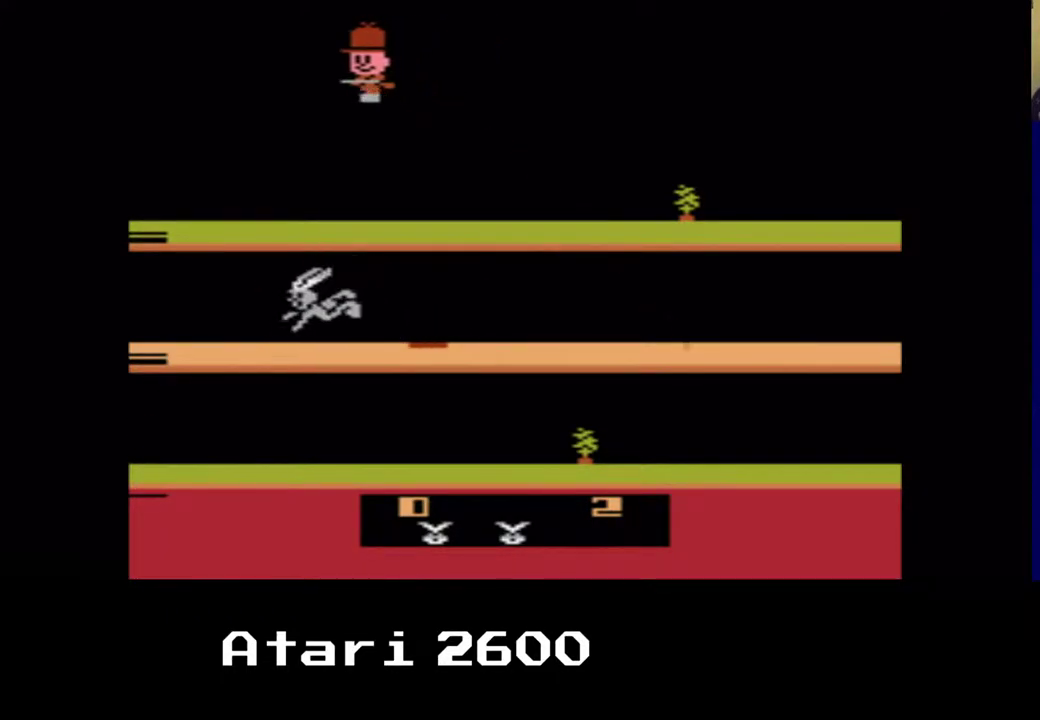
{"buttons": [], "left_stick": "up", "right_stick": "center", "events": [[200, "left_stick", "center"], [333, "left_stick", "up"]]}
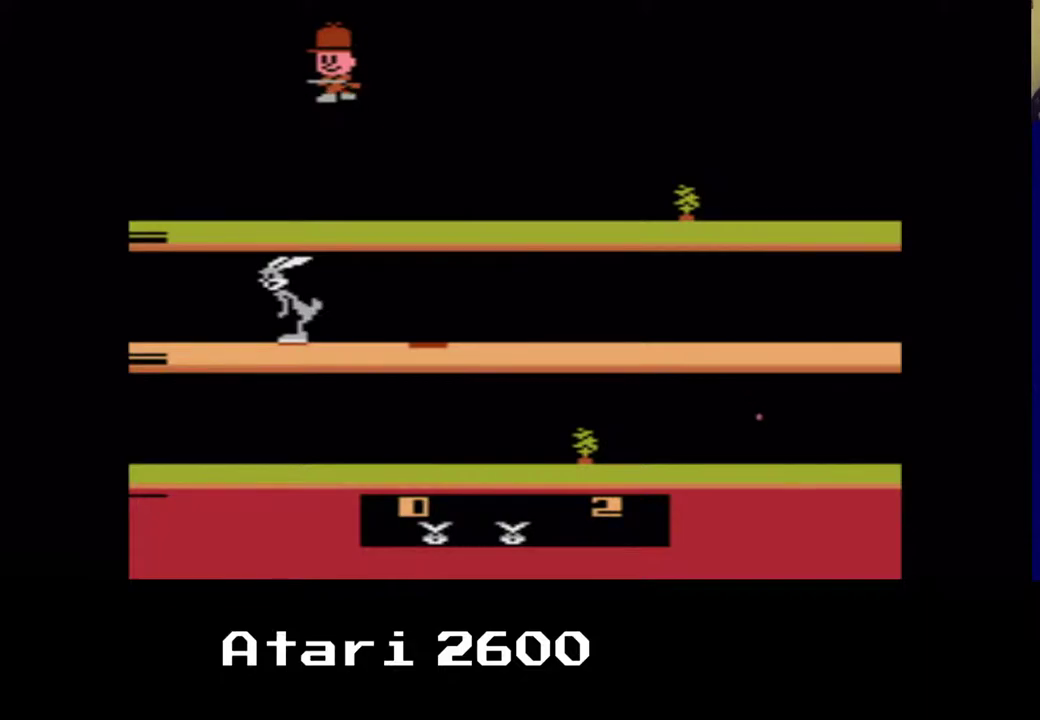
{"buttons": [], "left_stick": "center", "right_stick": "center", "events": [[67, "B", "down"], [117, "left_stick", "up-right"], [250, "B", "up"], [383, "left_stick", "center"]]}
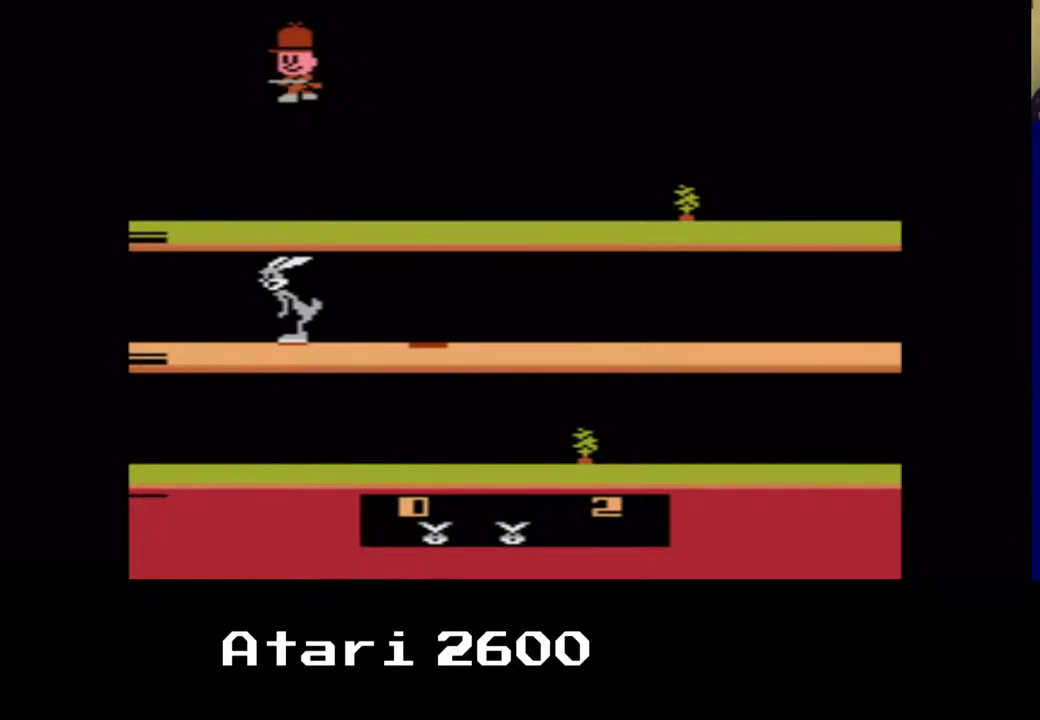
{"buttons": [], "left_stick": "center", "right_stick": "center", "events": [[50, "left_stick", "right"], [233, "left_stick", "center"]]}
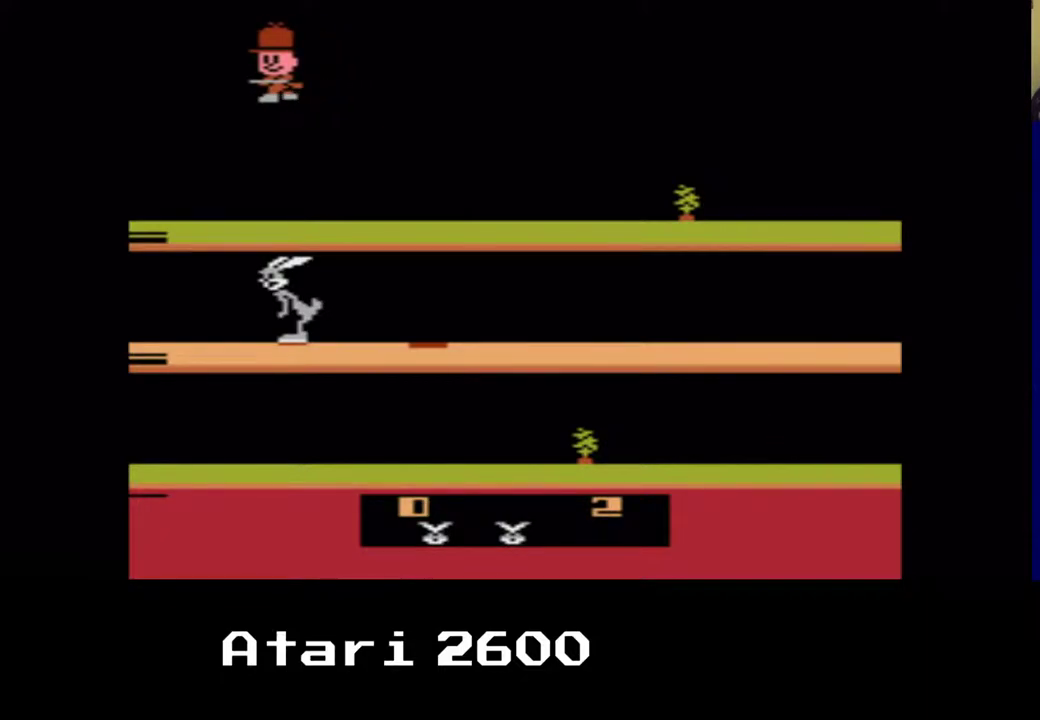
{"buttons": ["DPAD_RIGHT"], "left_stick": "center", "right_stick": "center", "events": [[117, "DPAD_RIGHT", "down"]]}
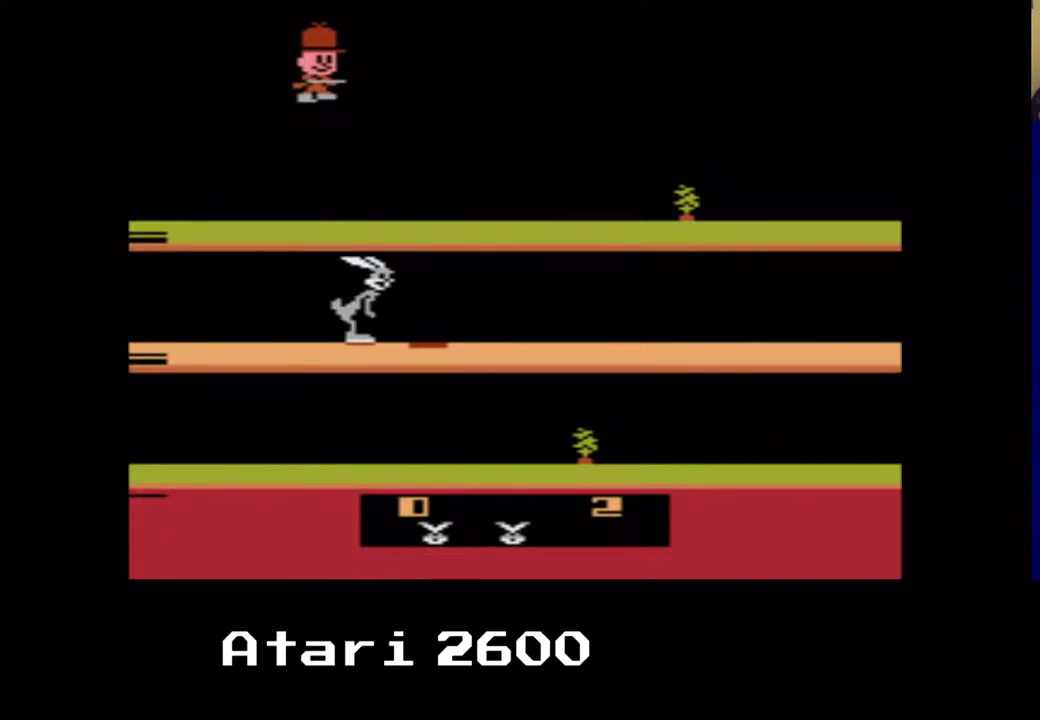
{"buttons": ["B", "DPAD_RIGHT"], "left_stick": "center", "right_stick": "center", "events": [[383, "B", "down"]]}